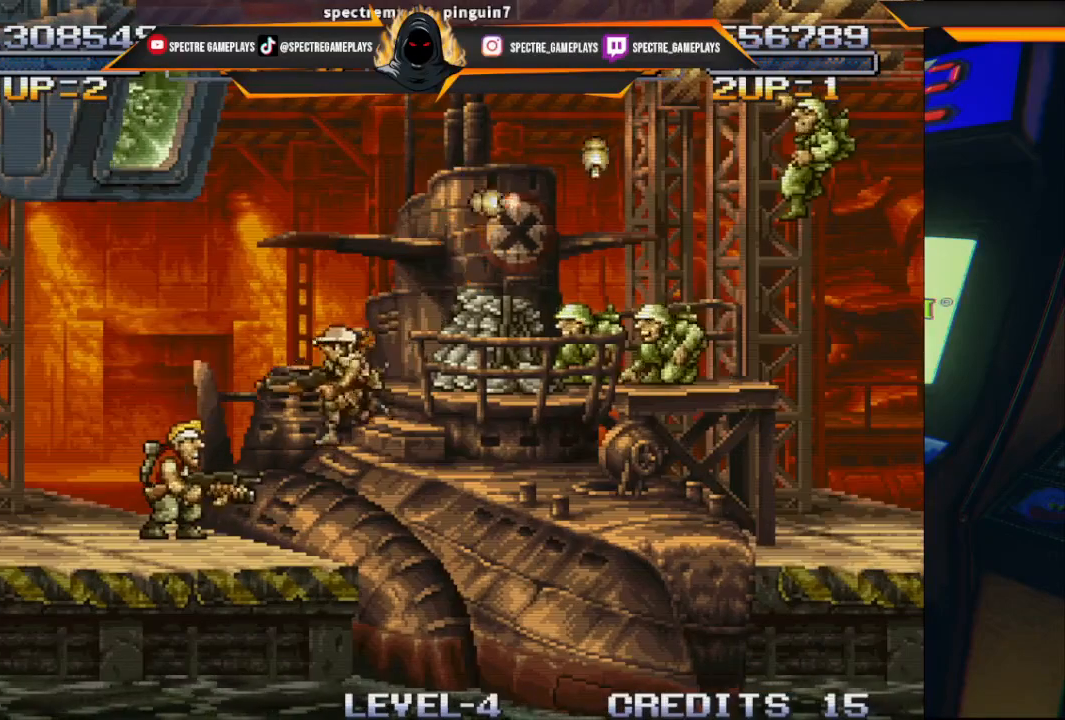
Gameplay with a controller (Xbox layout); each line is a JSON object with the inputs held at the frame after it. "events" lists button and stick changes between this image and that frame as [ms after this image, input, new state], when the widget could be followed in between. Not read: right_stick.
{"buttons": ["DPAD_LEFT"], "left_stick": "center", "events": [[200, "DPAD_RIGHT", "down"], [400, "DPAD_DOWN", "down"], [400, "DPAD_LEFT", "down"], [400, "DPAD_RIGHT", "up"], [433, "DPAD_DOWN", "up"]]}
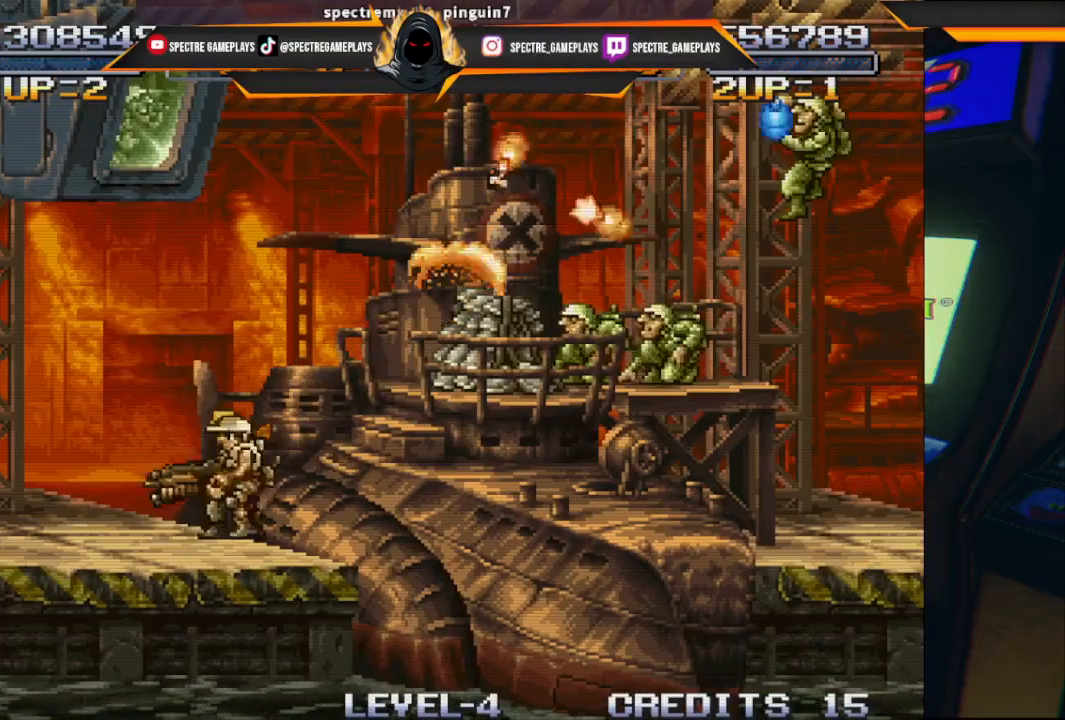
{"buttons": ["DPAD_LEFT"], "left_stick": "center", "events": []}
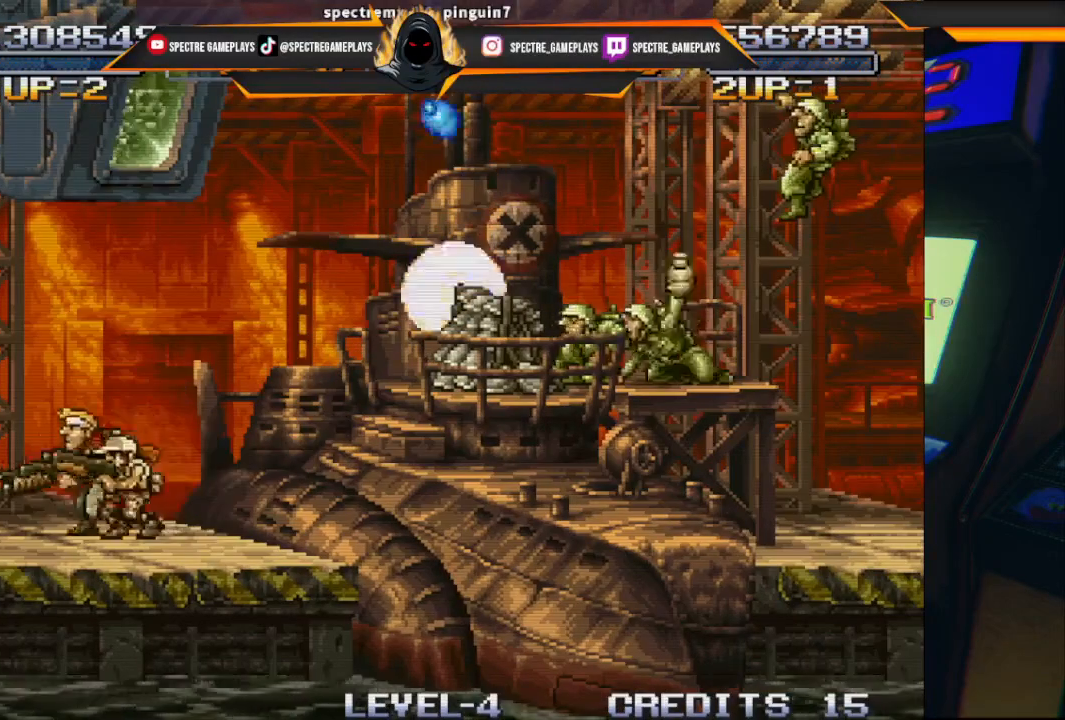
{"buttons": ["DPAD_LEFT"], "left_stick": "center", "events": []}
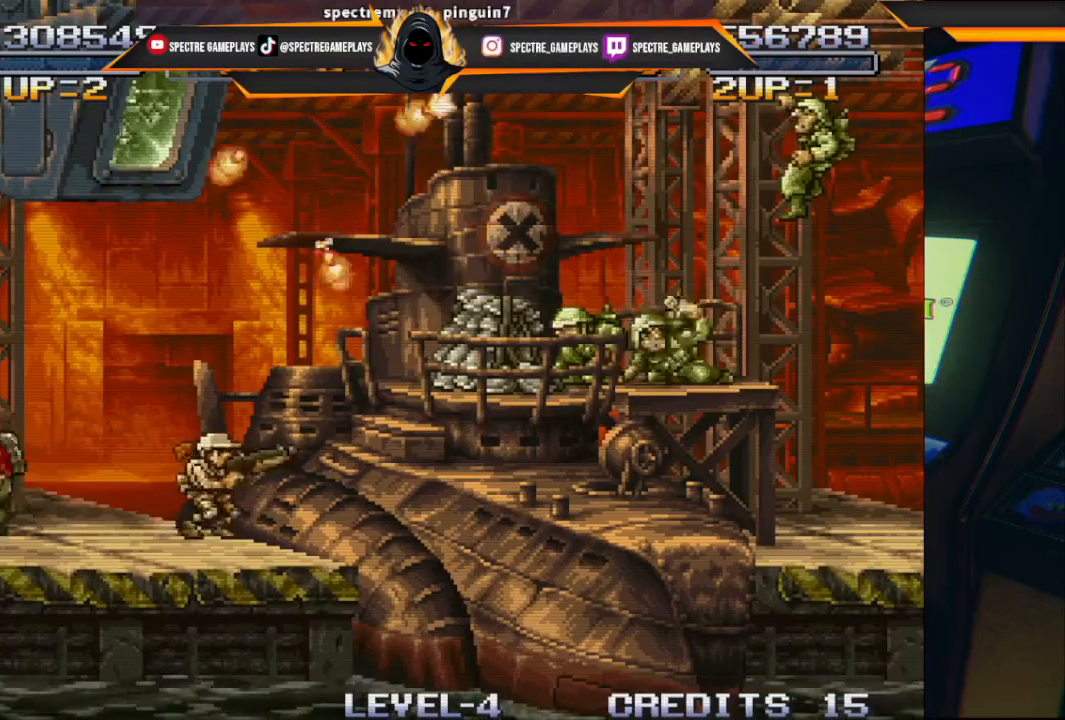
{"buttons": ["DPAD_UP", "DPAD_LEFT"], "left_stick": "center", "events": [[33, "DPAD_LEFT", "up"], [33, "DPAD_RIGHT", "down"], [234, "DPAD_RIGHT", "up"], [234, "X", "down"], [300, "X", "up"], [467, "DPAD_LEFT", "down"], [467, "DPAD_UP", "down"]]}
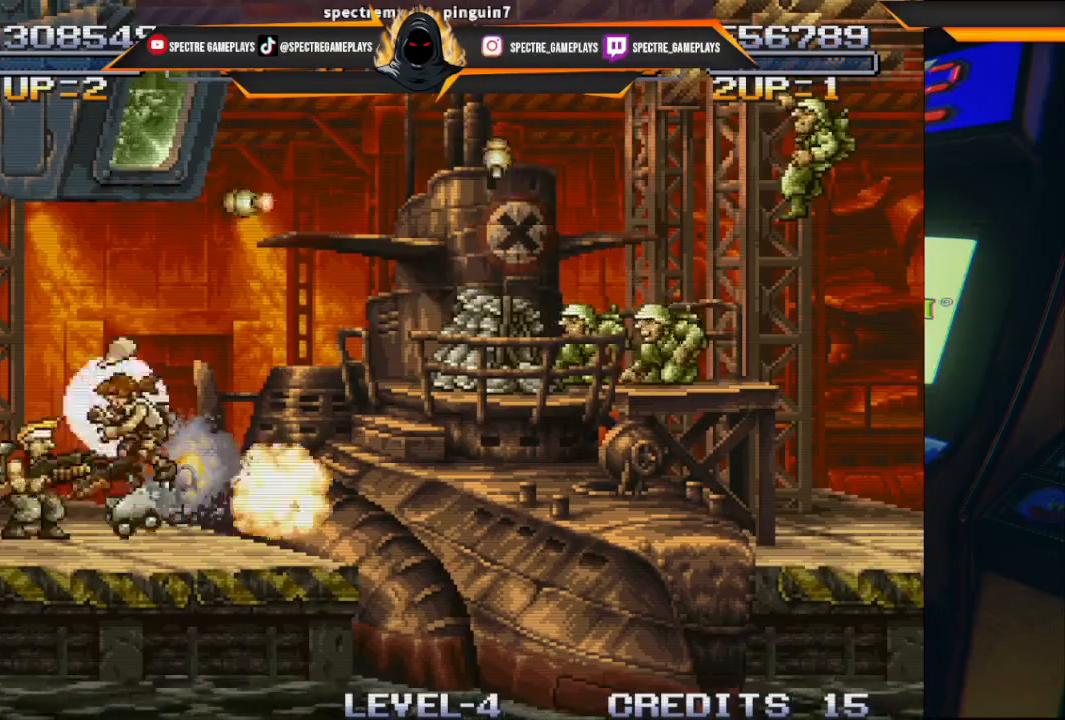
{"buttons": ["DPAD_LEFT"], "left_stick": "center", "events": [[66, "A", "down"], [200, "A", "up"], [500, "DPAD_UP", "up"]]}
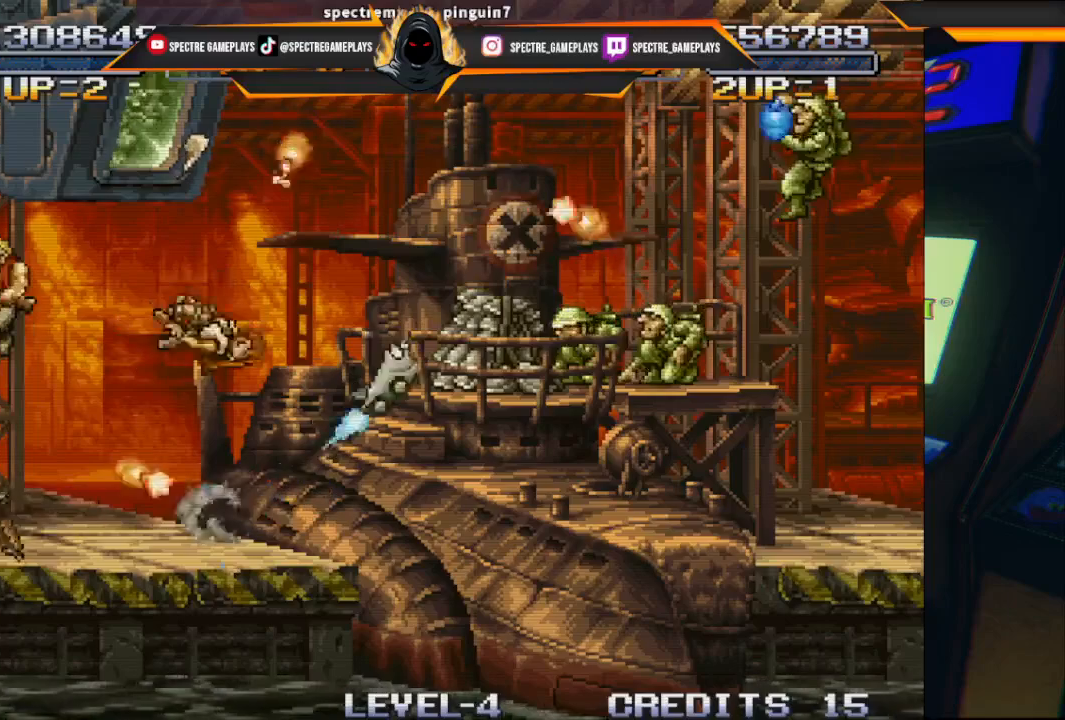
{"buttons": [], "left_stick": "center", "events": [[234, "DPAD_LEFT", "up"]]}
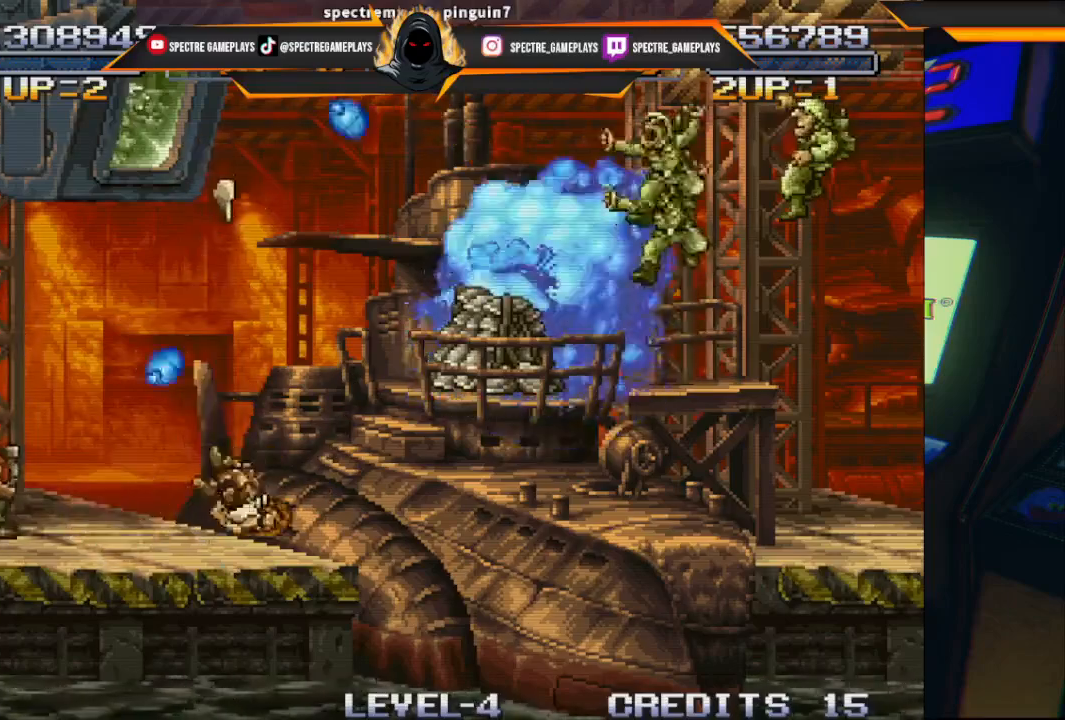
{"buttons": [], "left_stick": "center", "events": [[133, "A", "down"], [367, "A", "up"]]}
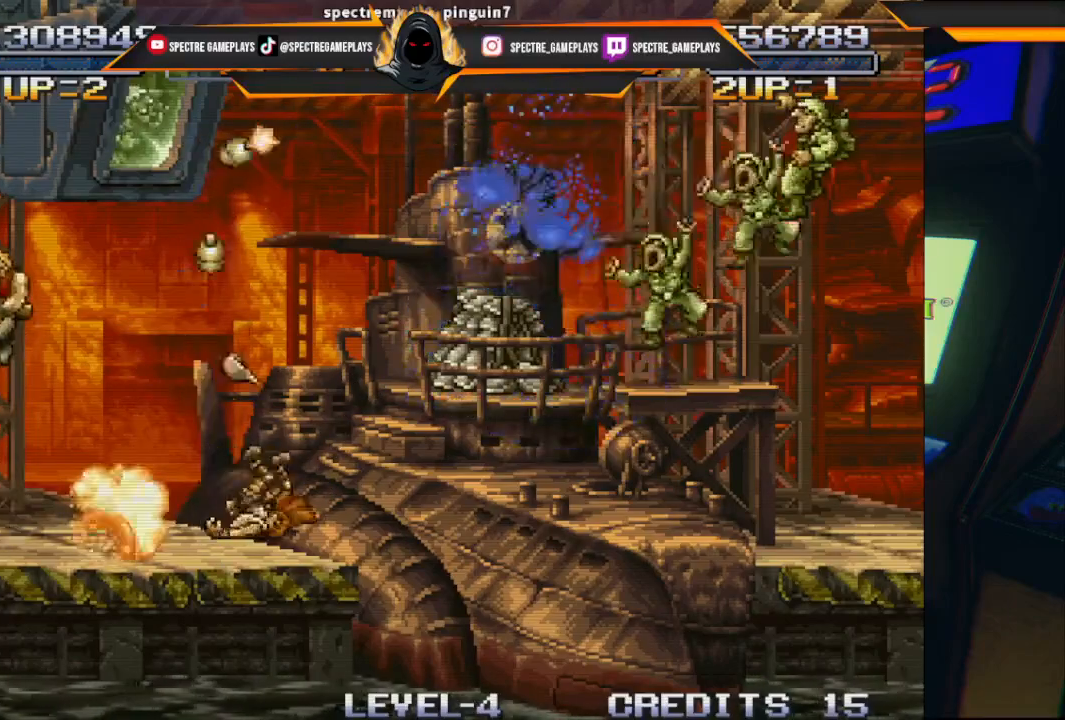
{"buttons": ["DPAD_LEFT"], "left_stick": "center", "events": [[367, "DPAD_LEFT", "down"]]}
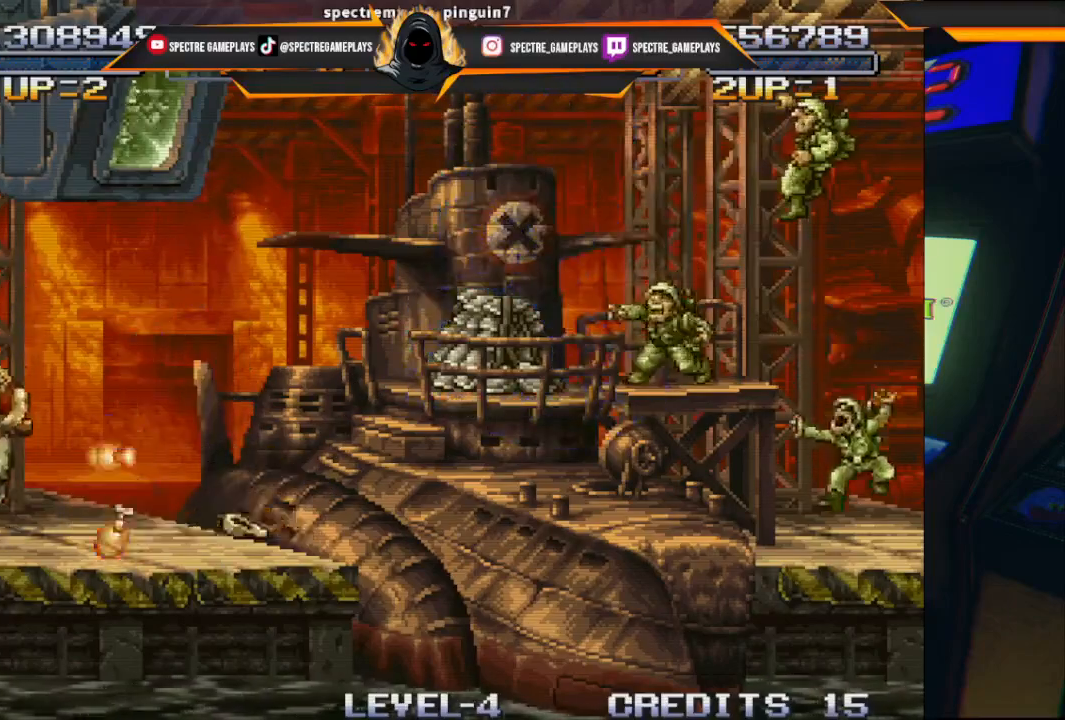
{"buttons": ["X"], "left_stick": "center", "events": [[166, "DPAD_LEFT", "up"], [233, "DPAD_RIGHT", "down"], [333, "X", "down"], [400, "X", "up"], [433, "DPAD_RIGHT", "up"], [433, "X", "down"]]}
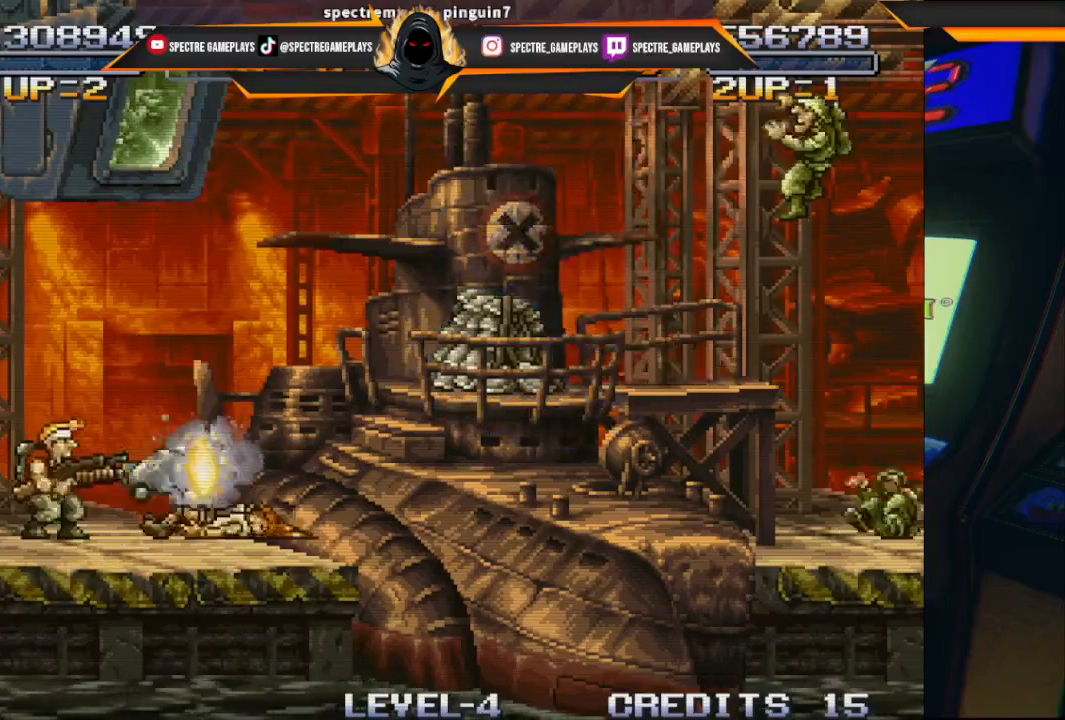
{"buttons": [], "left_stick": "center", "events": [[33, "X", "up"], [100, "X", "down"], [234, "X", "up"], [300, "X", "down"], [434, "X", "up"]]}
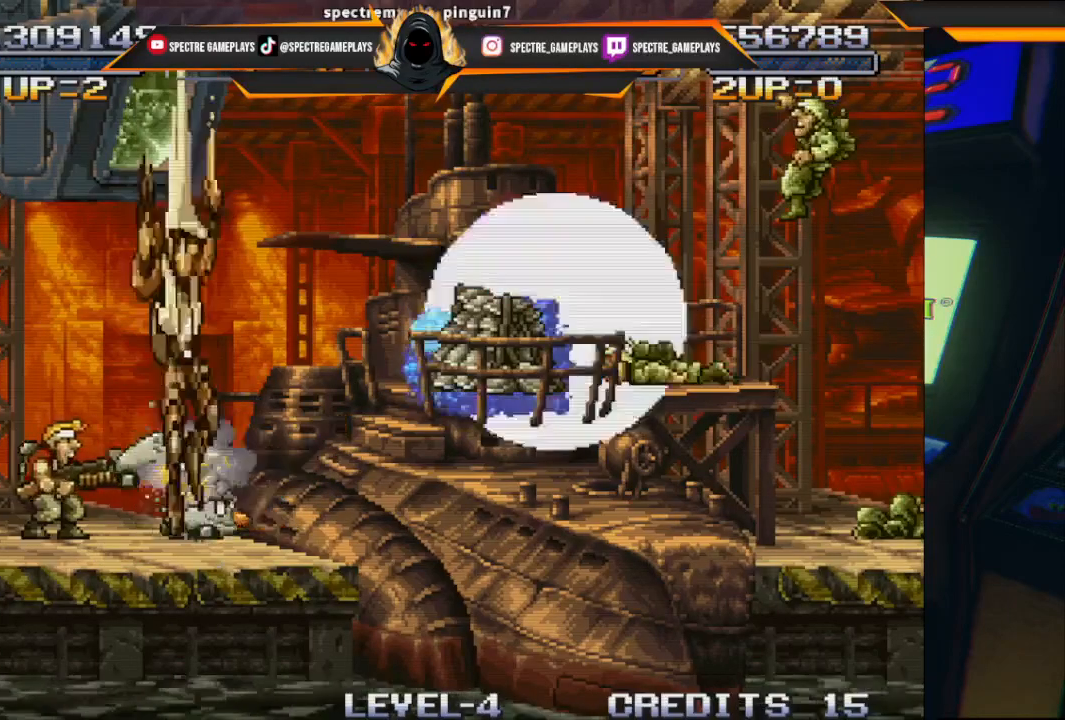
{"buttons": ["DPAD_LEFT"], "left_stick": "center", "events": [[266, "DPAD_LEFT", "down"]]}
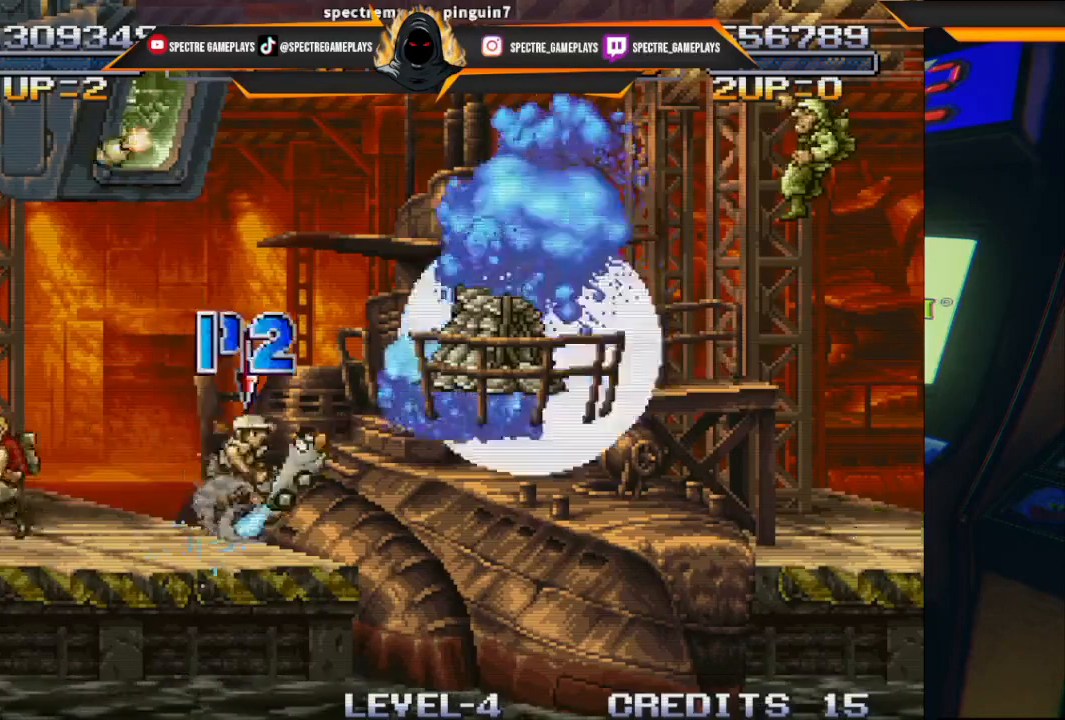
{"buttons": ["DPAD_DOWN", "DPAD_RIGHT"], "left_stick": "center", "events": [[234, "A", "down"], [367, "DPAD_UP", "down"], [400, "A", "up"], [400, "DPAD_LEFT", "up"], [434, "DPAD_DOWN", "down"], [434, "DPAD_RIGHT", "down"], [434, "DPAD_UP", "up"]]}
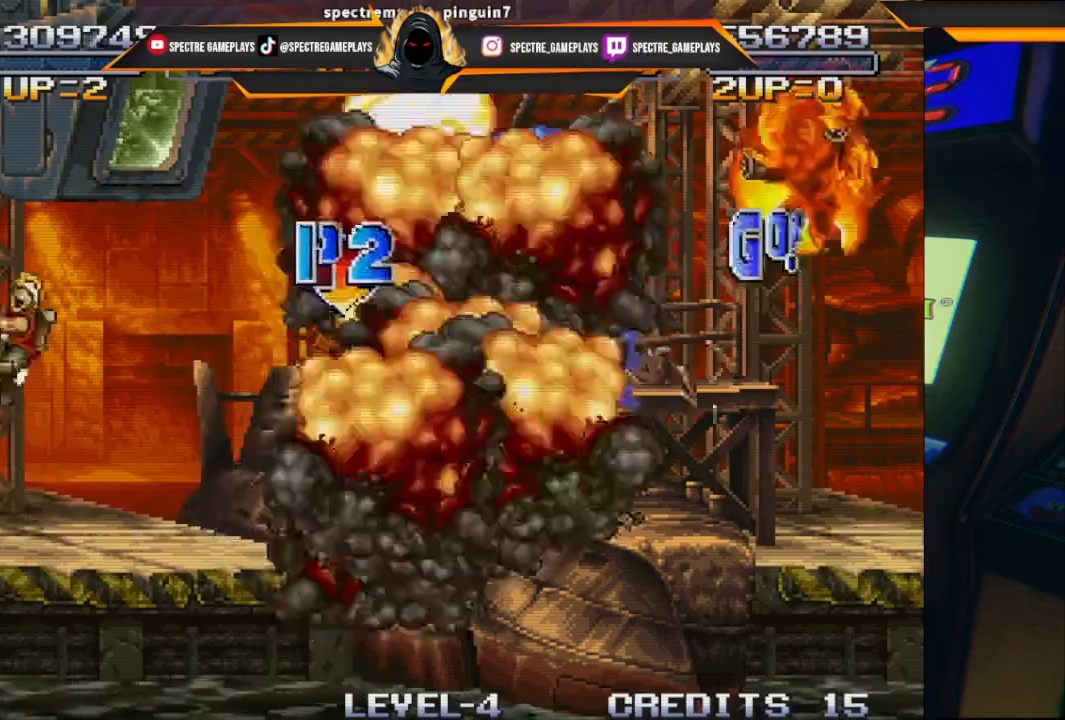
{"buttons": [], "left_stick": "center", "events": [[166, "DPAD_DOWN", "up"], [433, "X", "down"], [467, "DPAD_RIGHT", "up"], [467, "X", "up"]]}
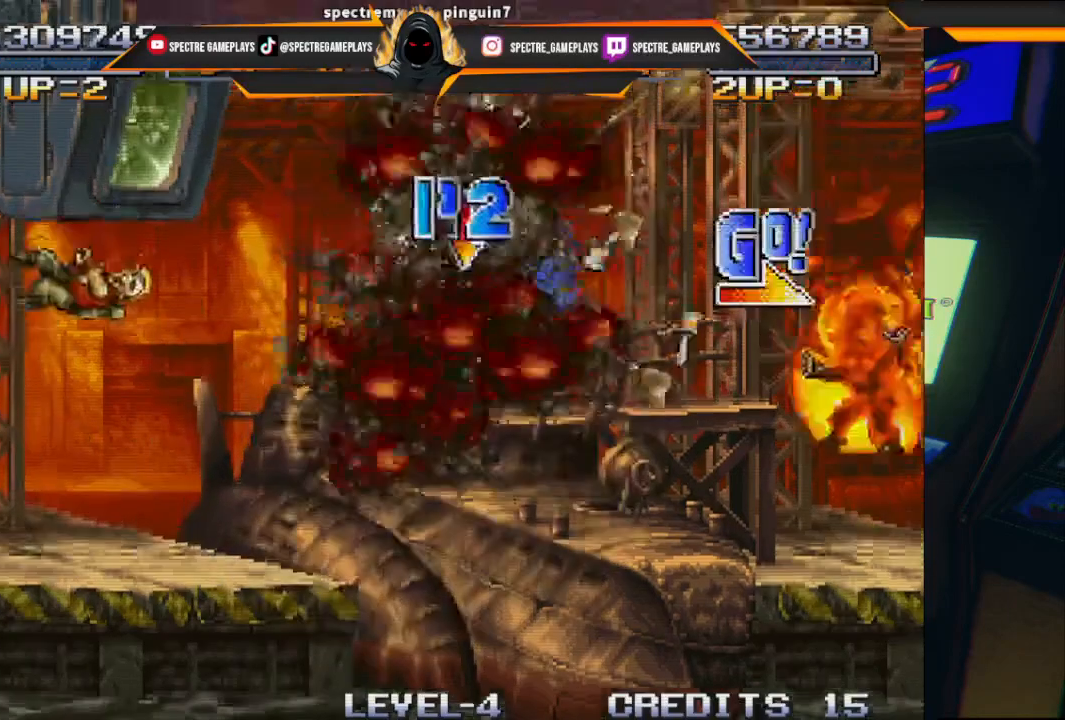
{"buttons": [], "left_stick": "center", "events": [[200, "X", "down"], [267, "X", "up"]]}
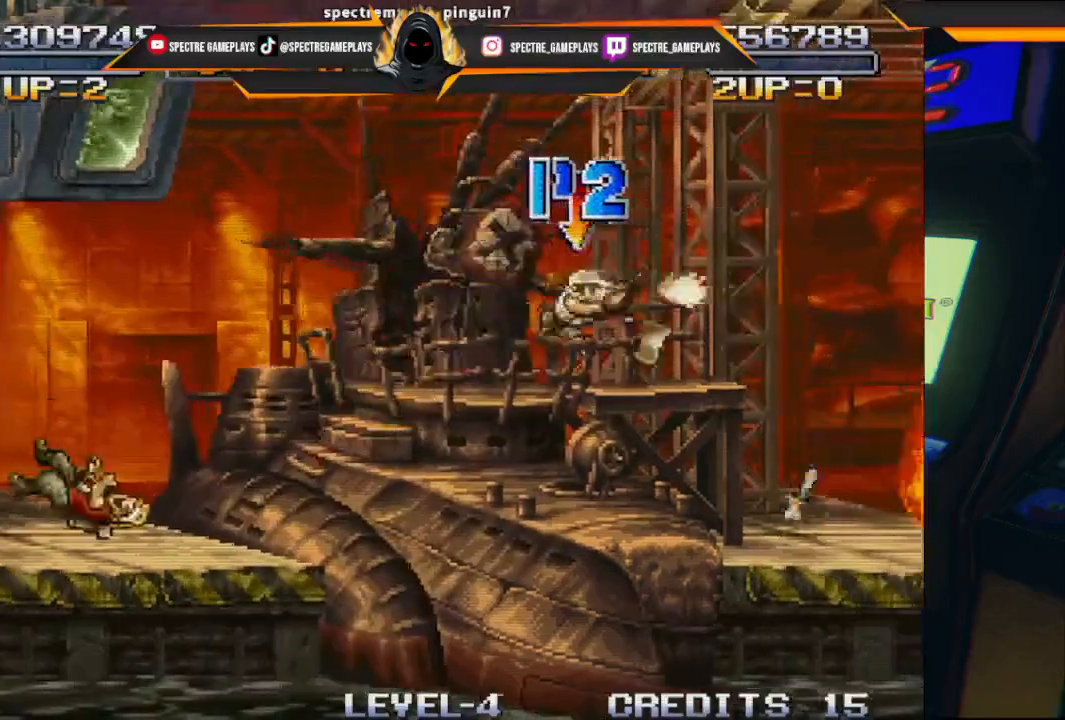
{"buttons": [], "left_stick": "center", "events": []}
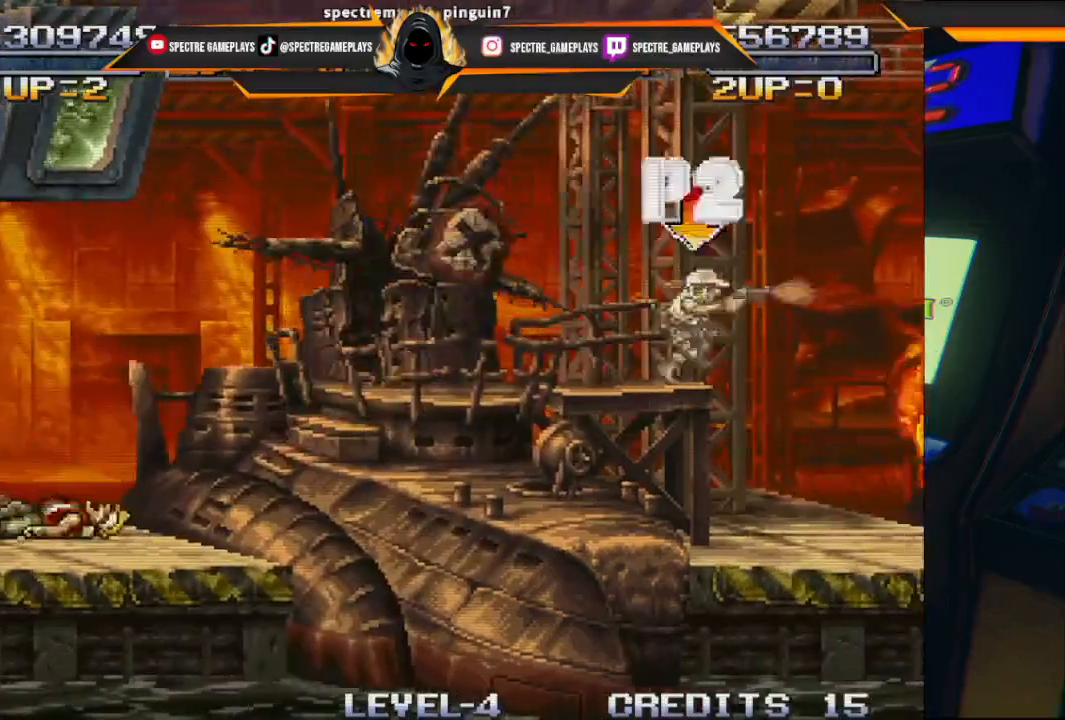
{"buttons": [], "left_stick": "center", "events": []}
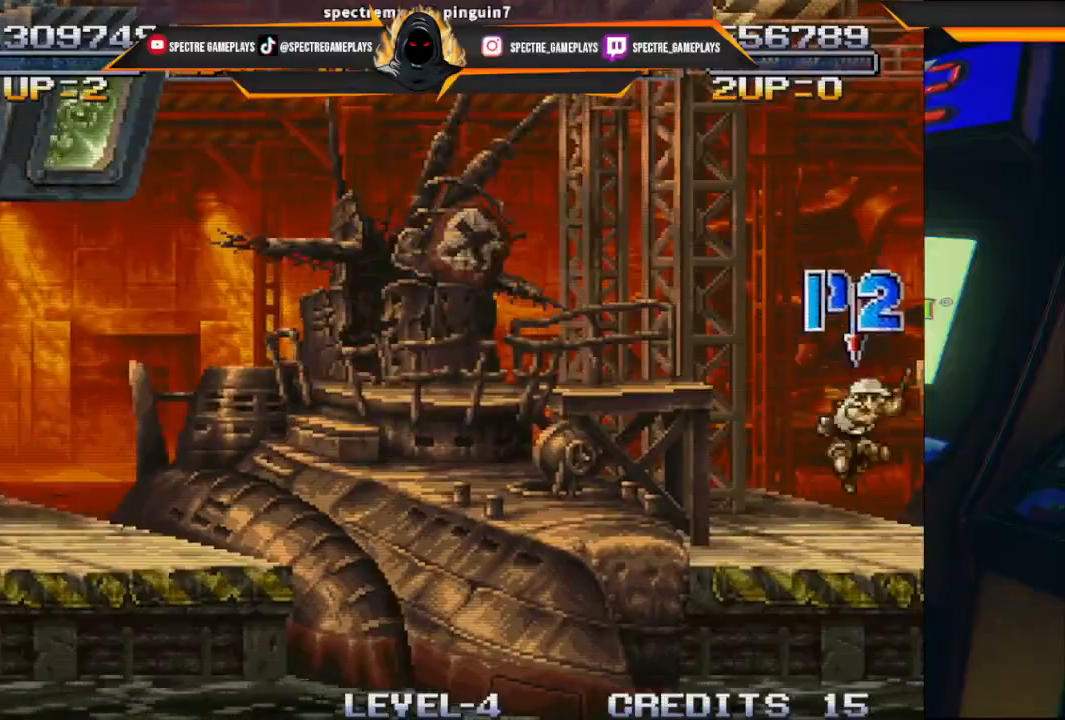
{"buttons": [], "left_stick": "center", "events": []}
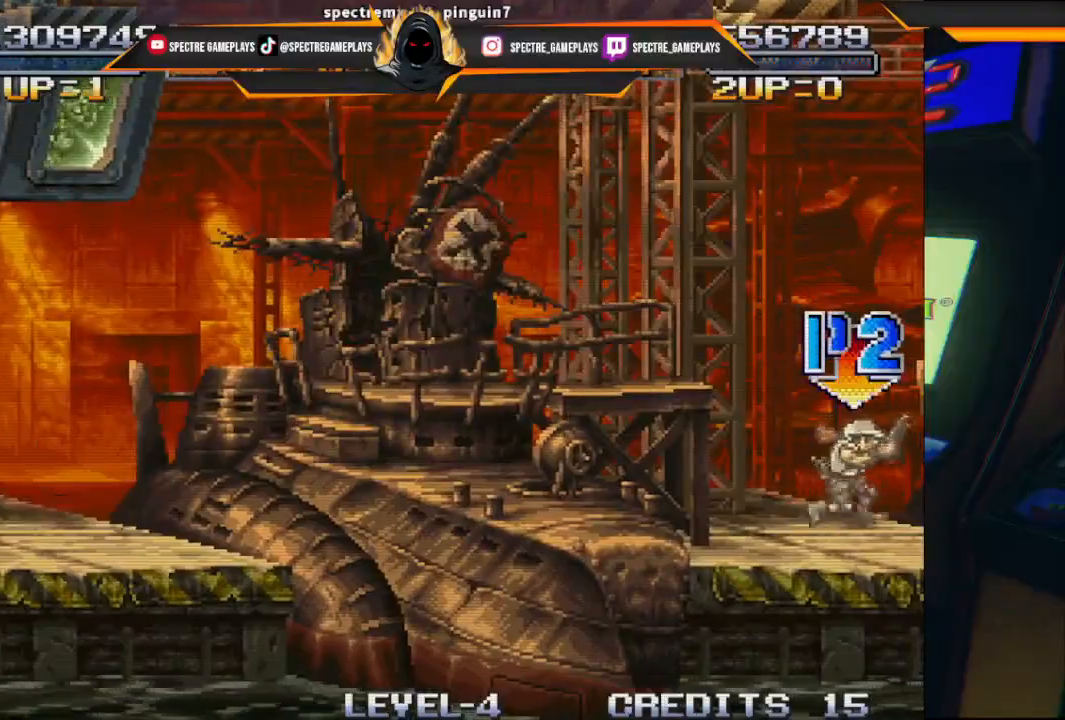
{"buttons": [], "left_stick": "center", "events": []}
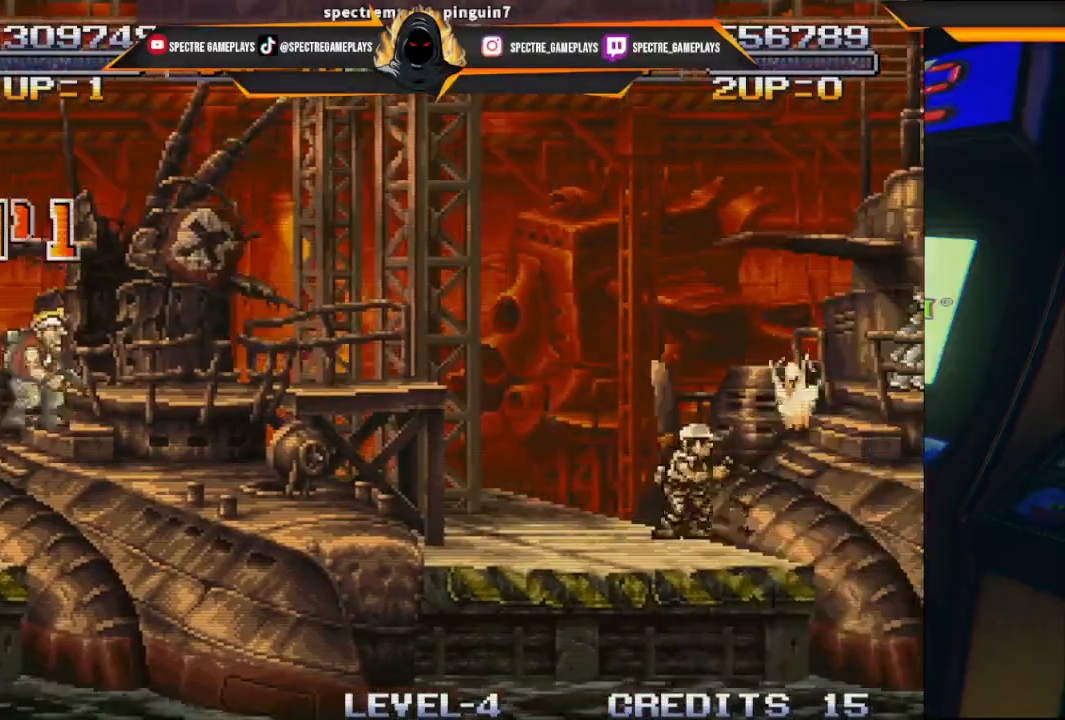
{"buttons": [], "left_stick": "center", "events": []}
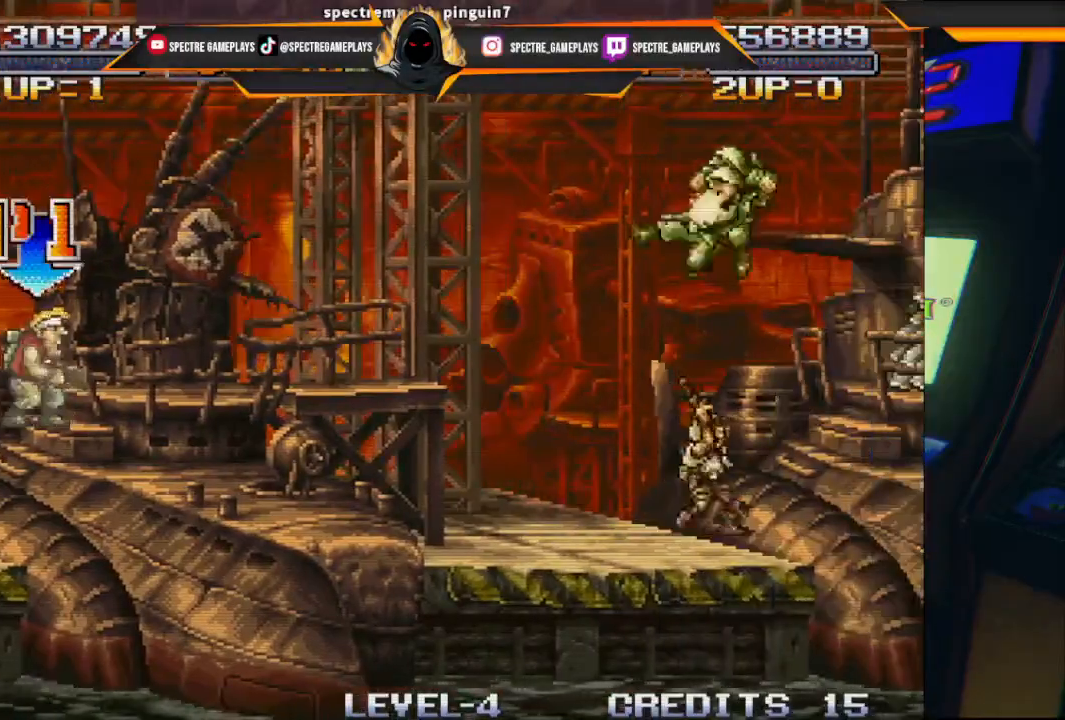
{"buttons": ["DPAD_RIGHT"], "left_stick": "center", "events": [[400, "DPAD_RIGHT", "down"]]}
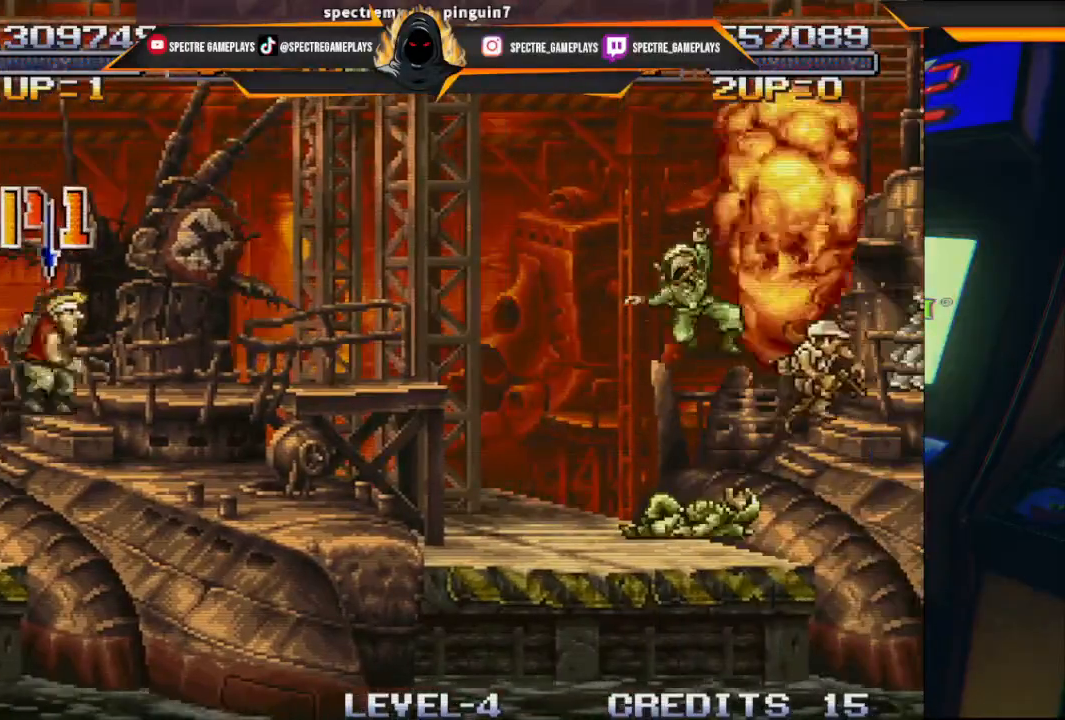
{"buttons": ["X", "DPAD_RIGHT"], "left_stick": "center", "events": [[333, "X", "down"], [433, "X", "up"], [500, "X", "down"]]}
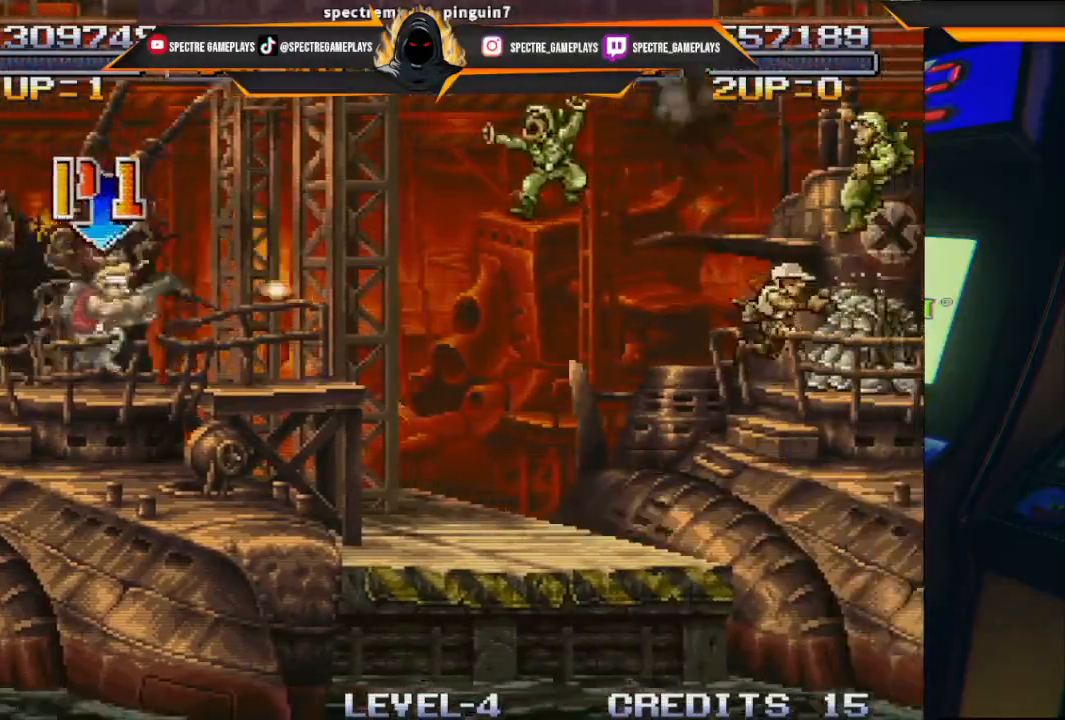
{"buttons": ["X", "DPAD_RIGHT"], "left_stick": "center", "events": [[67, "X", "up"], [134, "X", "down"], [234, "X", "up"], [300, "X", "down"], [434, "X", "up"], [467, "X", "down"]]}
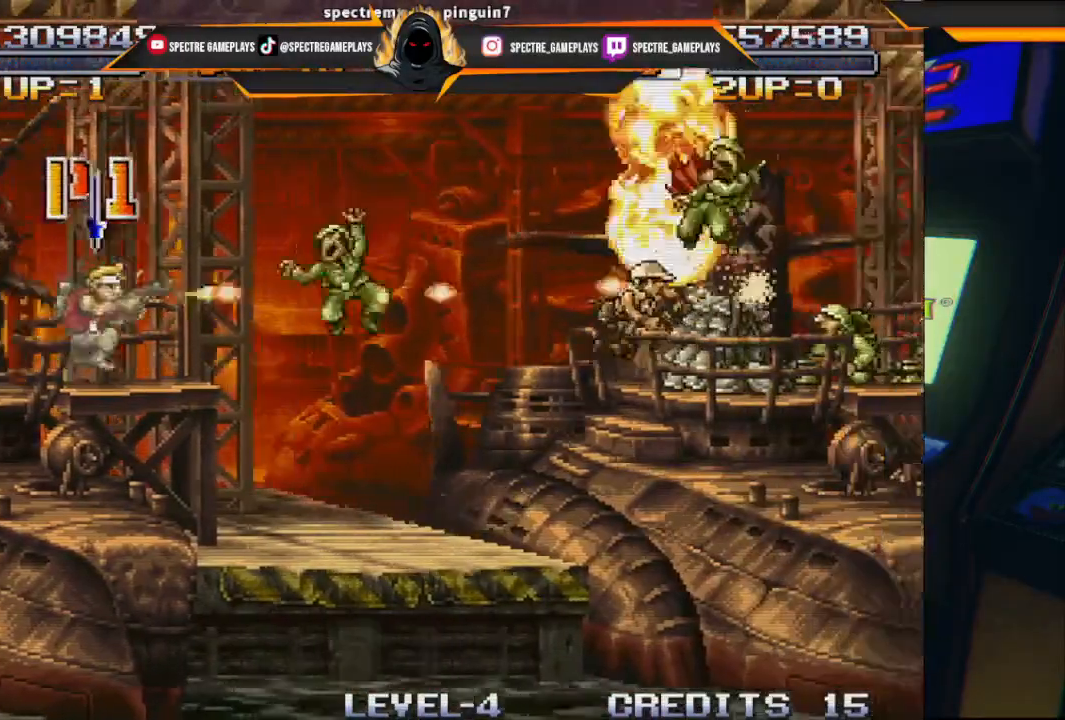
{"buttons": ["DPAD_RIGHT"], "left_stick": "center", "events": [[66, "X", "up"], [133, "A", "down"], [200, "X", "down"], [300, "A", "up"], [300, "X", "up"], [400, "A", "down"], [400, "X", "down"], [467, "X", "up"], [500, "A", "up"]]}
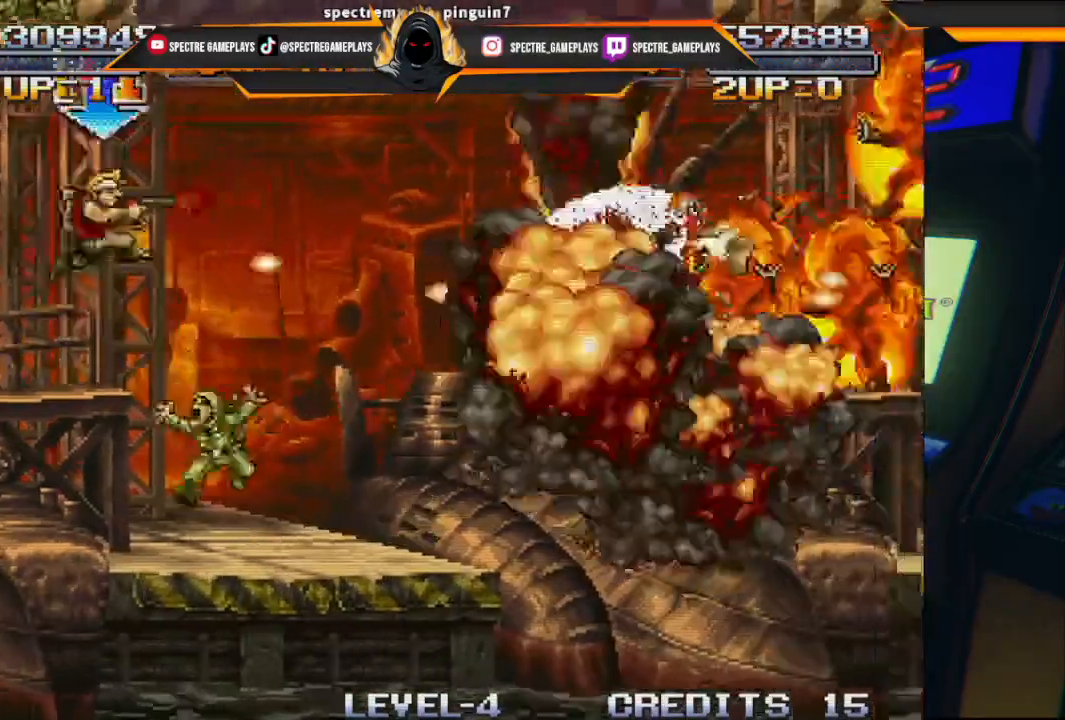
{"buttons": ["DPAD_RIGHT"], "left_stick": "center", "events": [[133, "A", "down"], [133, "X", "down"], [200, "A", "up"], [200, "X", "up"]]}
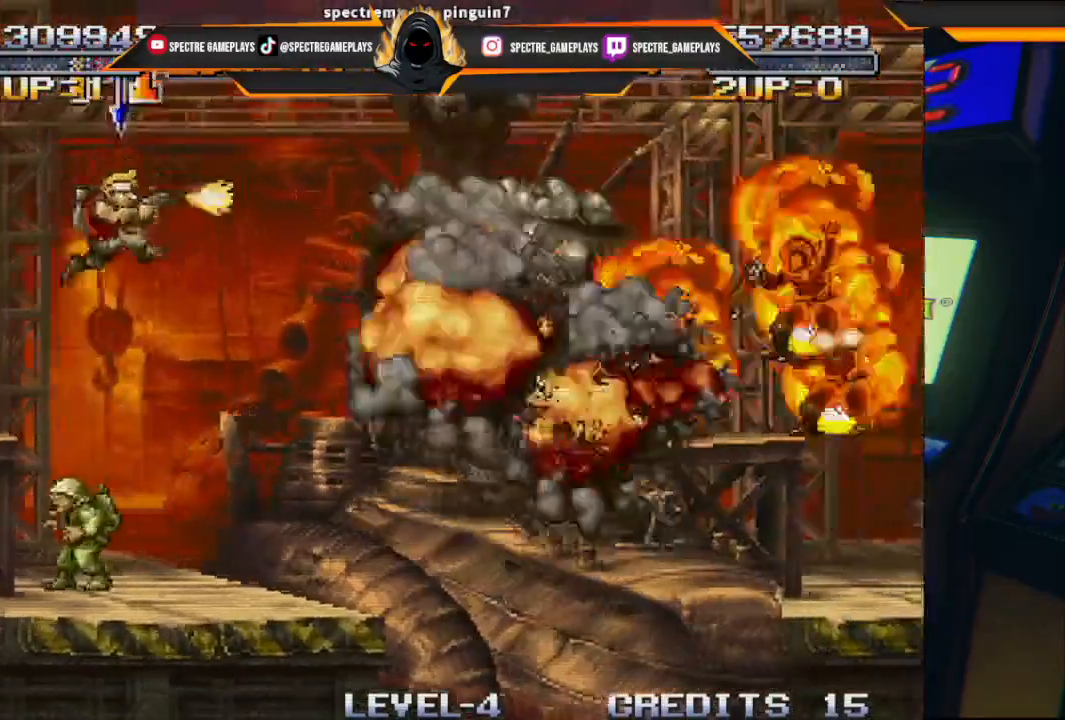
{"buttons": ["DPAD_RIGHT"], "left_stick": "center", "events": [[33, "X", "down"], [100, "X", "up"]]}
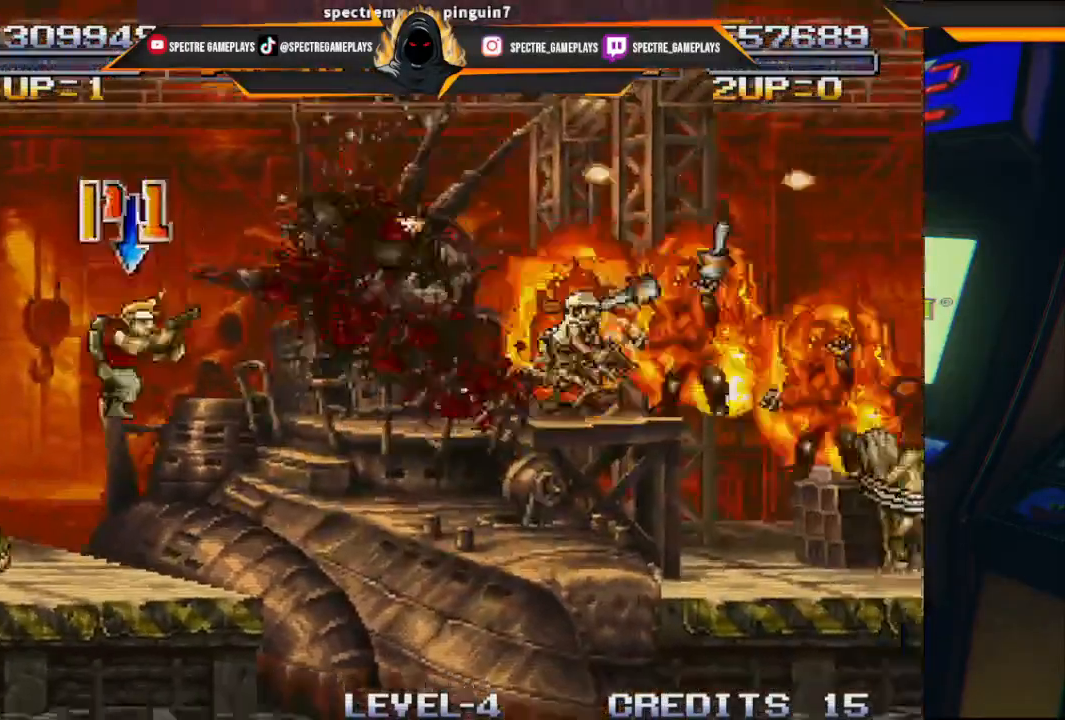
{"buttons": ["X", "DPAD_RIGHT"], "left_stick": "center", "events": [[100, "X", "down"], [167, "X", "up"], [234, "X", "down"], [367, "X", "up"], [467, "X", "down"]]}
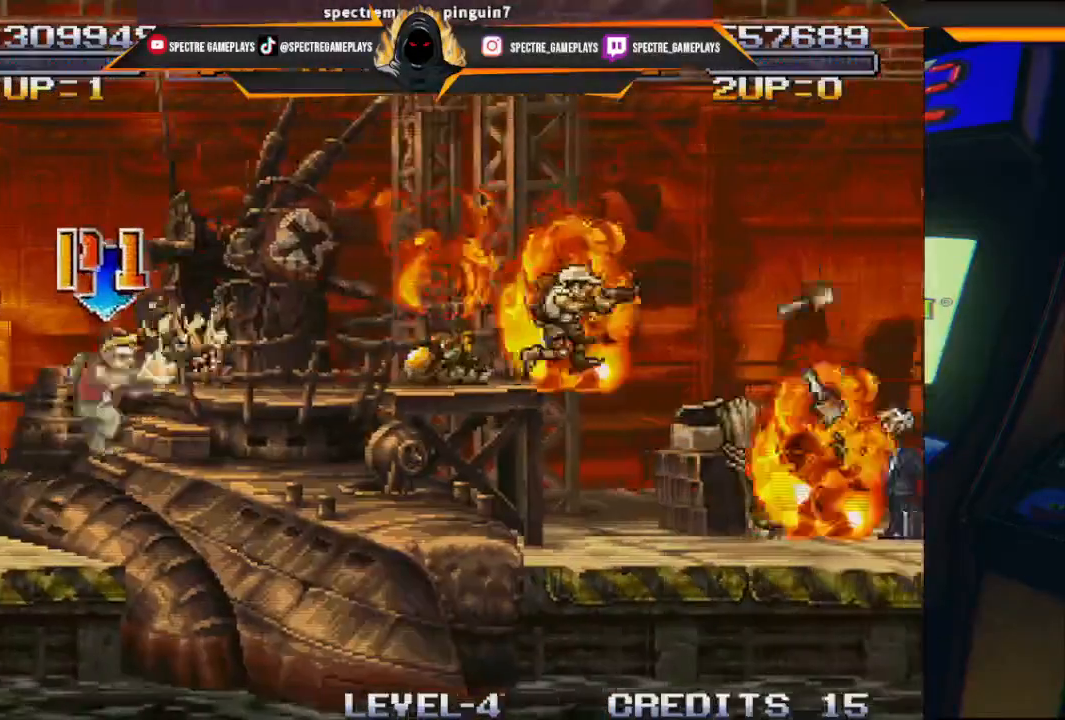
{"buttons": ["DPAD_RIGHT"], "left_stick": "center", "events": [[33, "X", "up"], [166, "X", "down"], [266, "X", "up"], [333, "X", "down"], [467, "X", "up"]]}
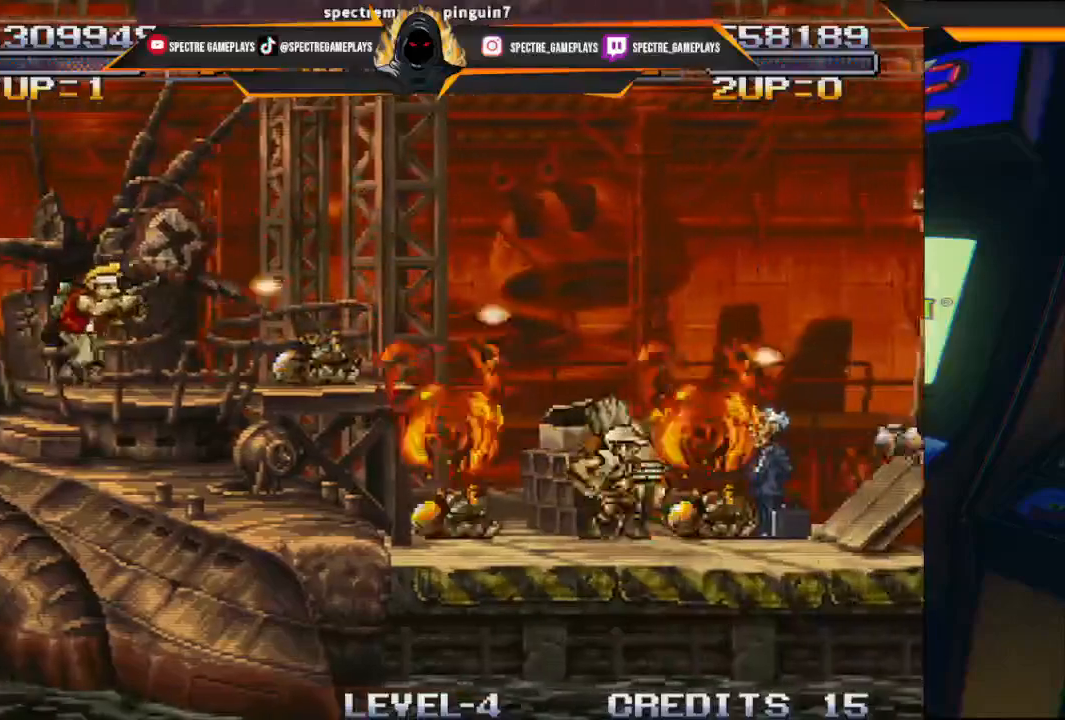
{"buttons": ["DPAD_RIGHT"], "left_stick": "center", "events": [[33, "X", "down"], [133, "X", "up"], [234, "X", "down"], [300, "X", "up"], [400, "X", "down"], [501, "X", "up"]]}
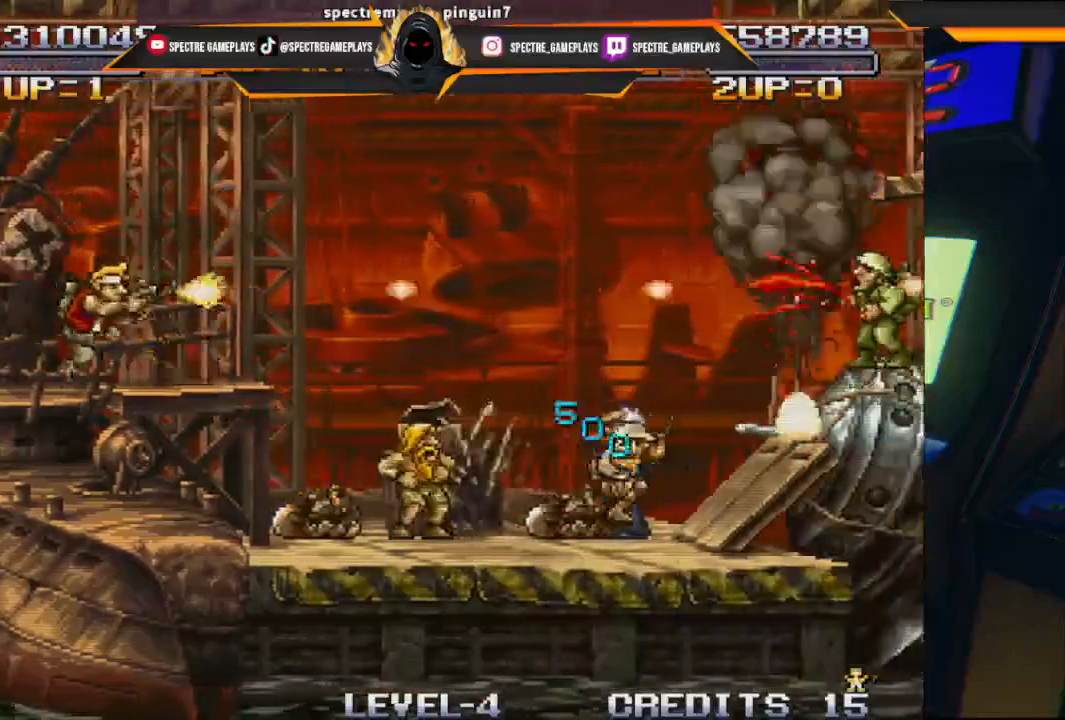
{"buttons": ["DPAD_RIGHT"], "left_stick": "center", "events": [[100, "X", "down"], [166, "X", "up"], [300, "X", "down"], [367, "X", "up"], [433, "X", "down"], [500, "X", "up"]]}
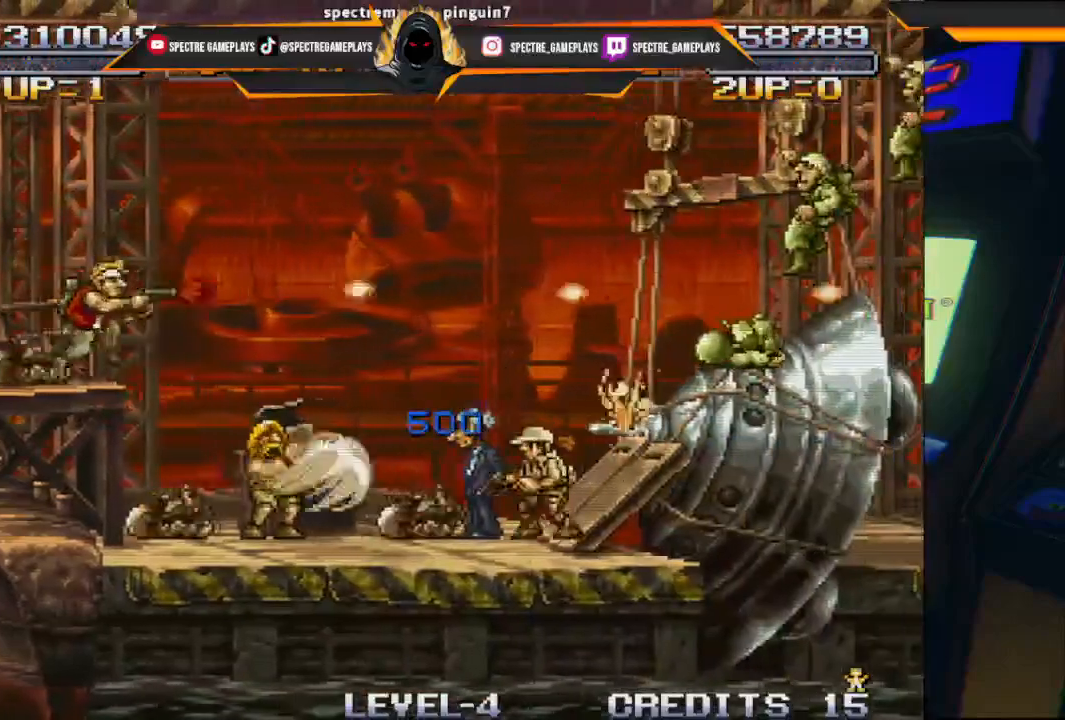
{"buttons": ["X", "DPAD_RIGHT"], "left_stick": "center", "events": [[67, "X", "down"], [167, "X", "up"], [300, "X", "down"], [400, "X", "up"], [501, "X", "down"]]}